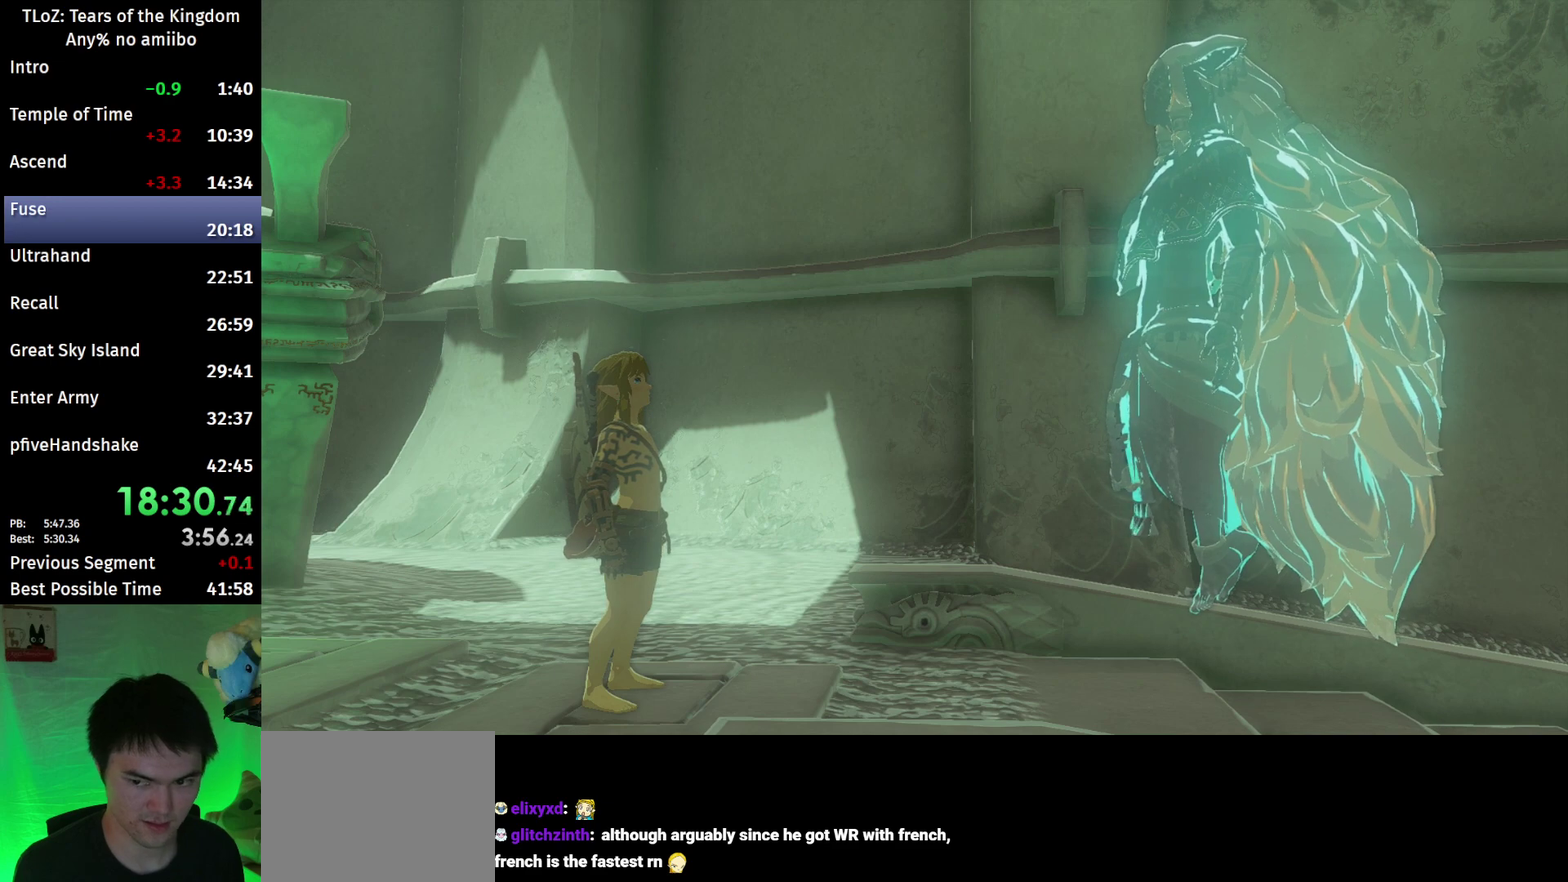
Gameplay with a controller (Nintendo layout); each line is a JSON object with the inputs held at the frame after it. "events" lists button and stick changes between this image and that frame as [ms after this image, input, new state], when the widget could be followed in between. This overlay highlights the sticks when they move; stick clicks (L3 R3) are not distinguishable. Not read: L3 R3.
{"buttons": [], "left_stick": "center", "right_stick": "center", "events": []}
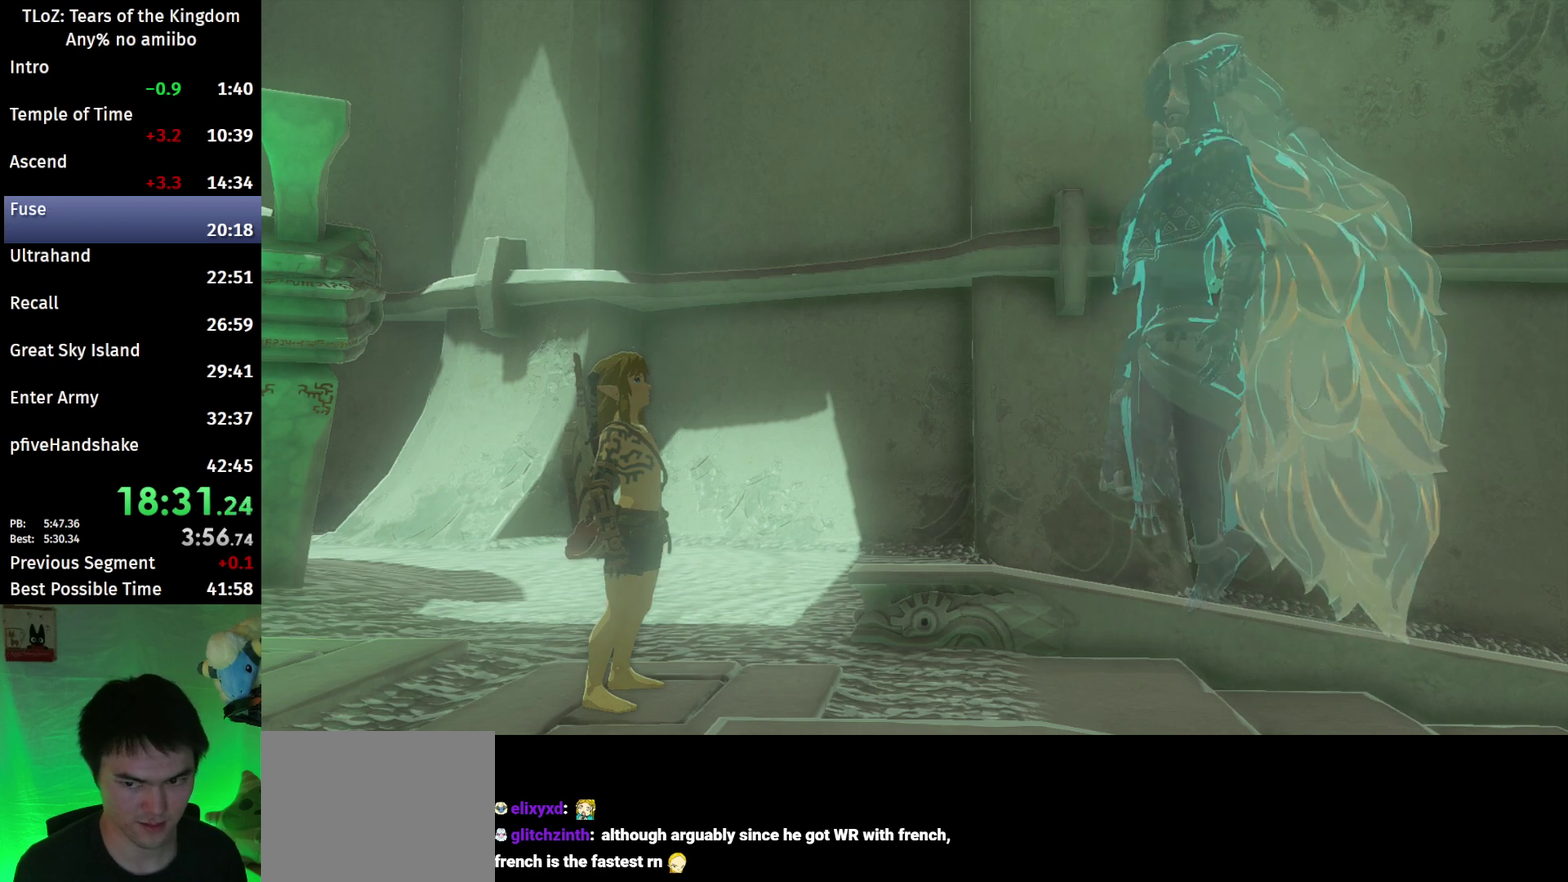
{"buttons": [], "left_stick": "up", "right_stick": "center", "events": [[400, "left_stick", "up"]]}
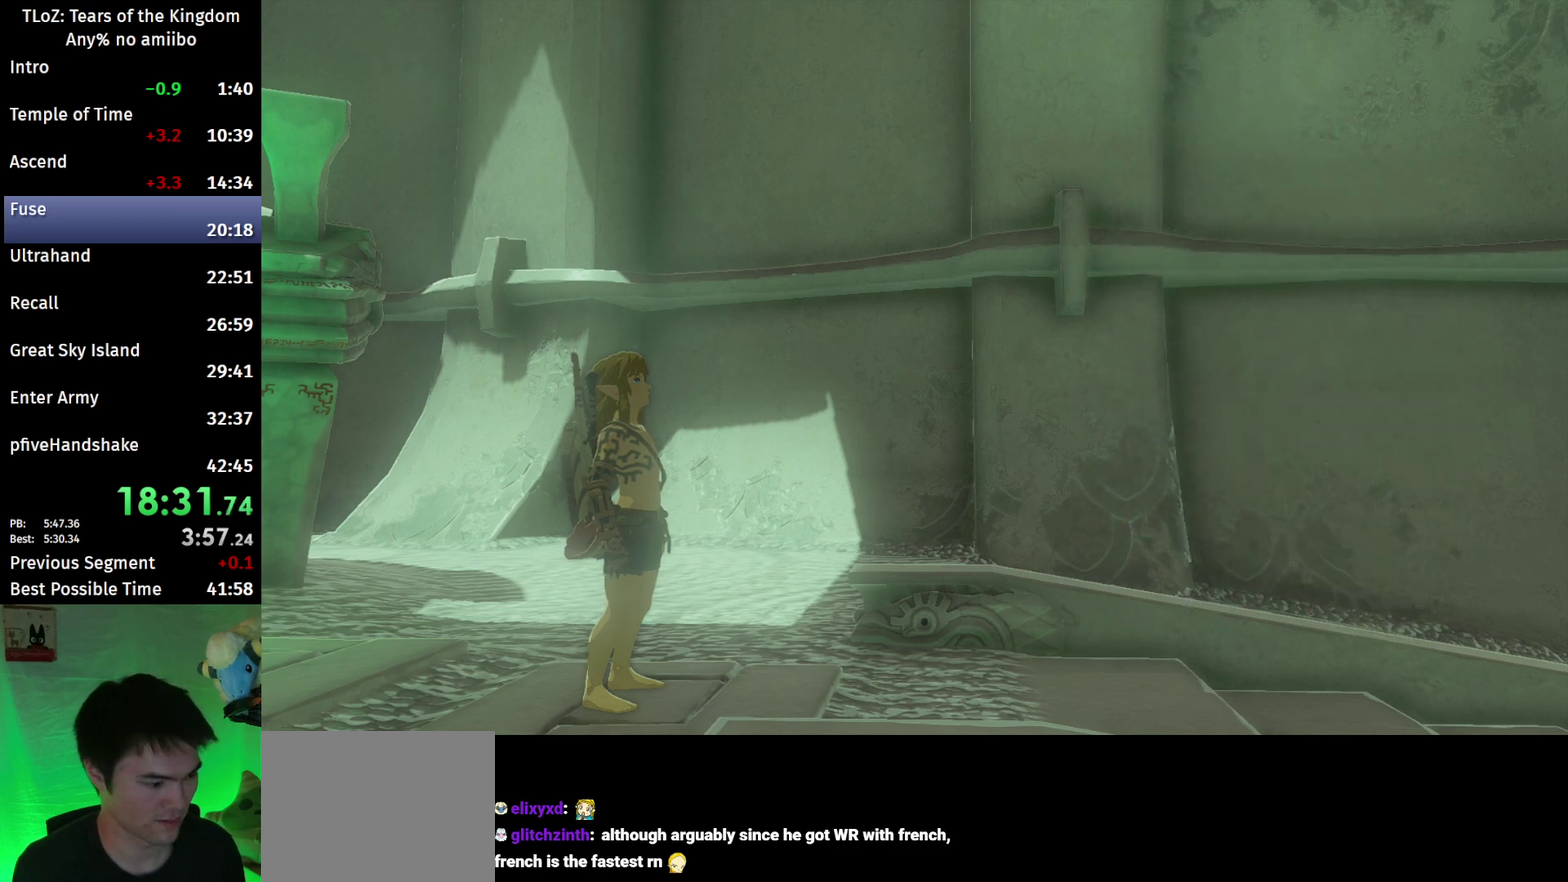
{"buttons": ["B"], "left_stick": "up", "right_stick": "center", "events": [[233, "B", "down"]]}
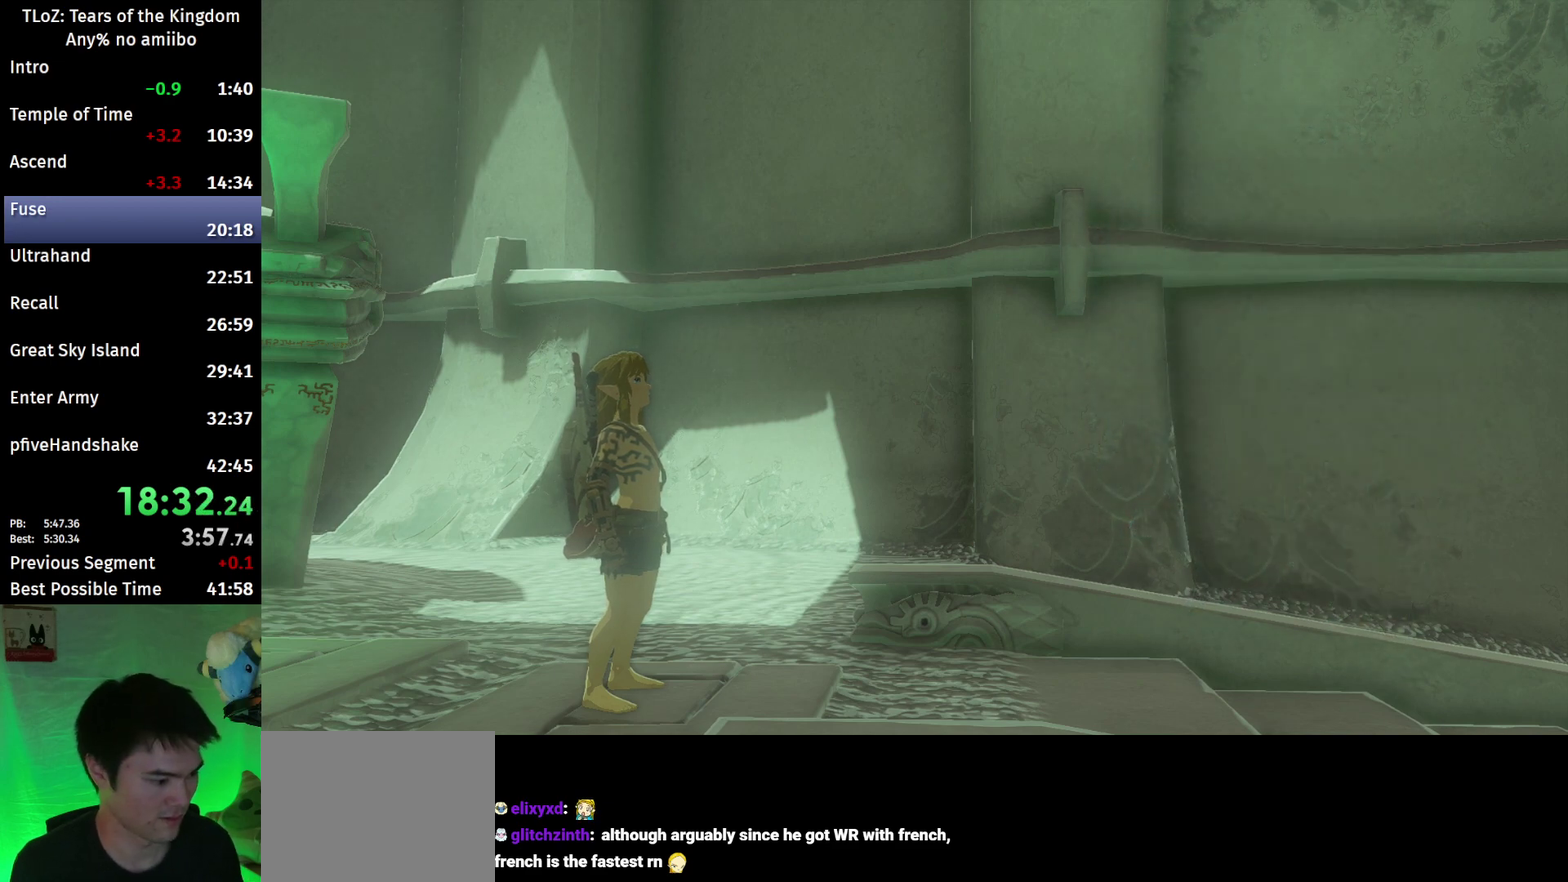
{"buttons": ["B"], "left_stick": "up", "right_stick": "center", "events": []}
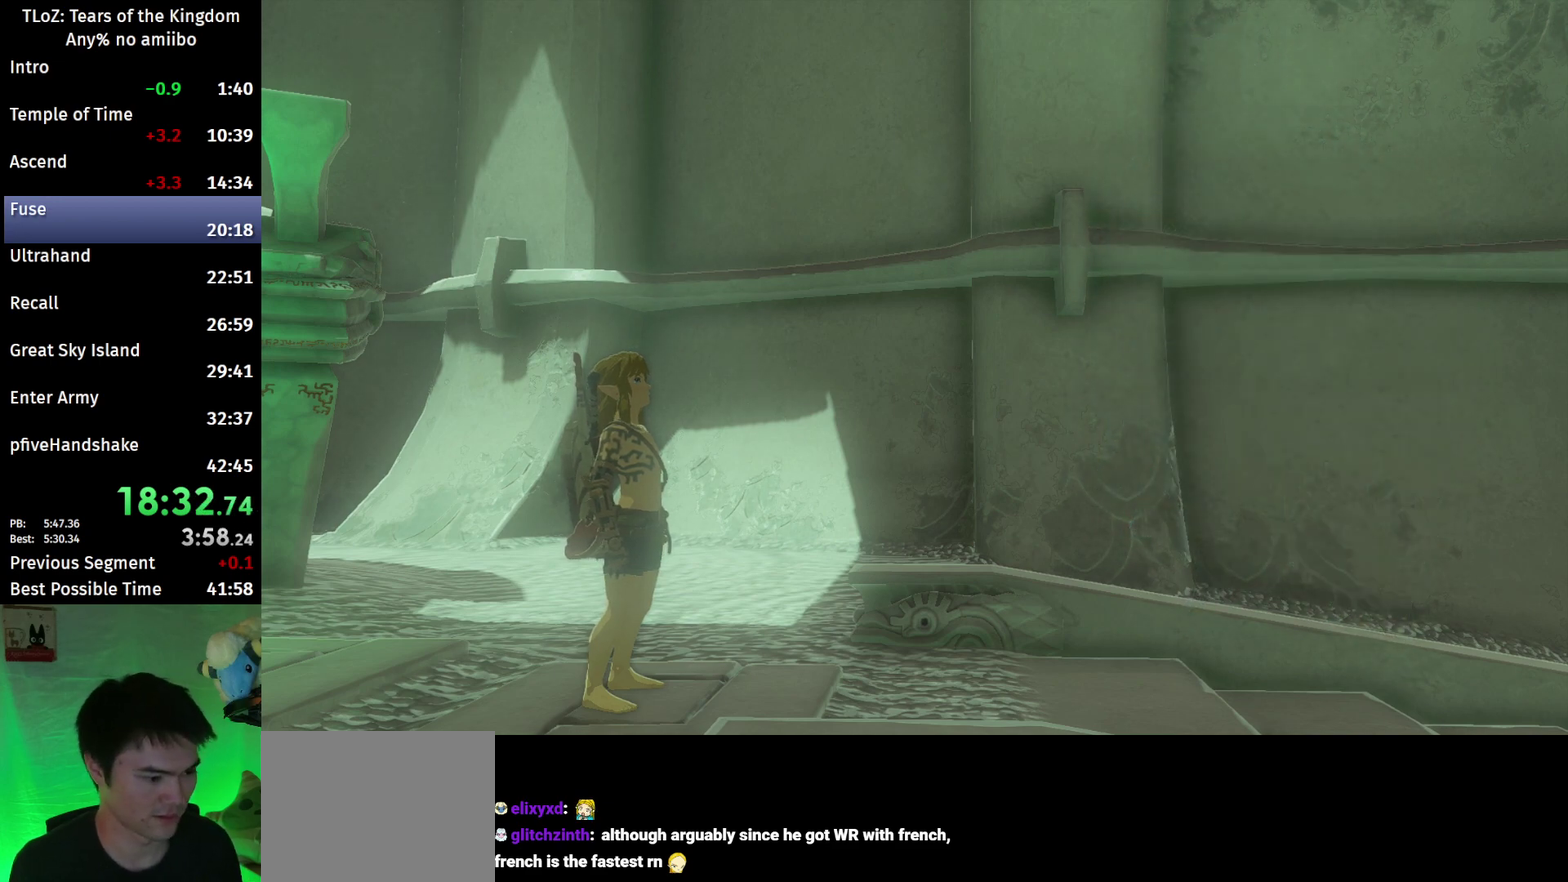
{"buttons": ["B"], "left_stick": "up", "right_stick": "center", "events": []}